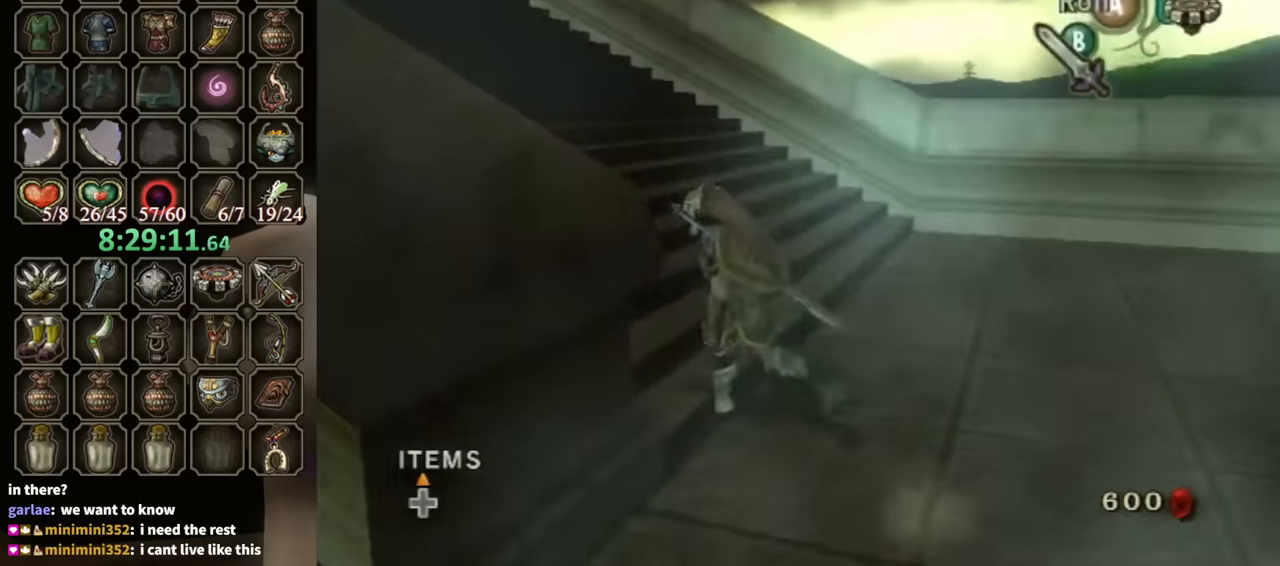
Gameplay with a controller (Nintendo layout); each line is a JSON object with the inputs held at the frame after it. "events" lists button and stick changes between this image and that frame as [ms after this image, input, new state], when the widget could be followed in between. Not read: L3 R3.
{"buttons": [], "left_stick": "up", "right_stick": "center", "events": [[67, "A", "up"], [200, "right_stick", "right"], [400, "left_stick", "up"], [433, "right_stick", "center"]]}
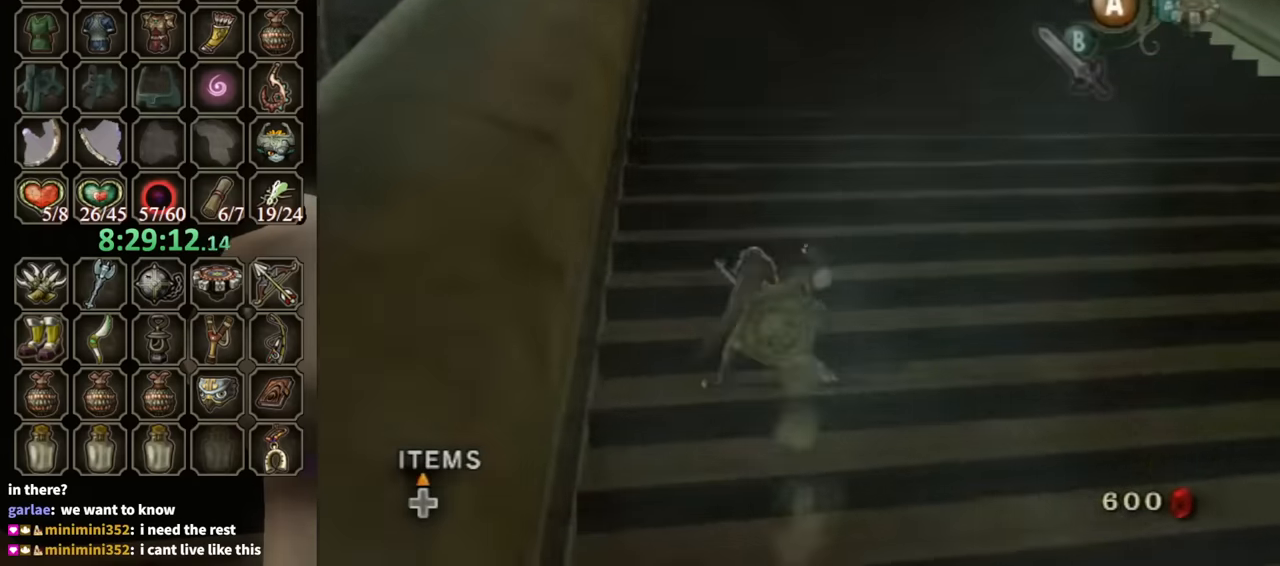
{"buttons": [], "left_stick": "up", "right_stick": "center", "events": [[267, "A", "down"], [300, "A", "up"], [367, "A", "down"], [433, "A", "up"]]}
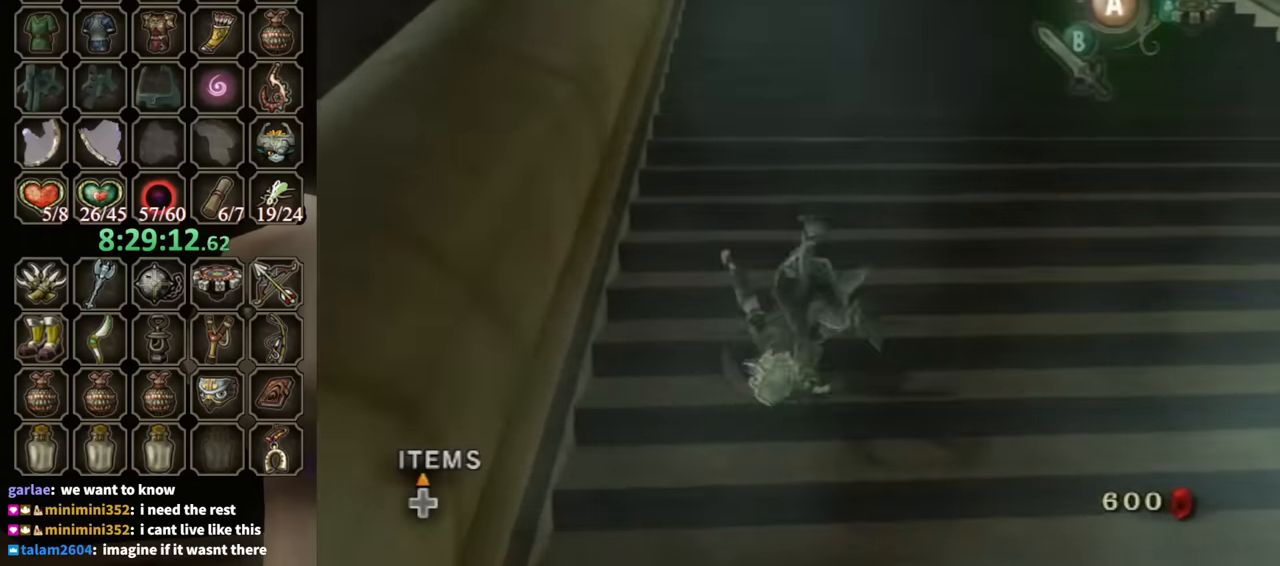
{"buttons": [], "left_stick": "up", "right_stick": "center", "events": [[433, "A", "down"], [467, "A", "up"]]}
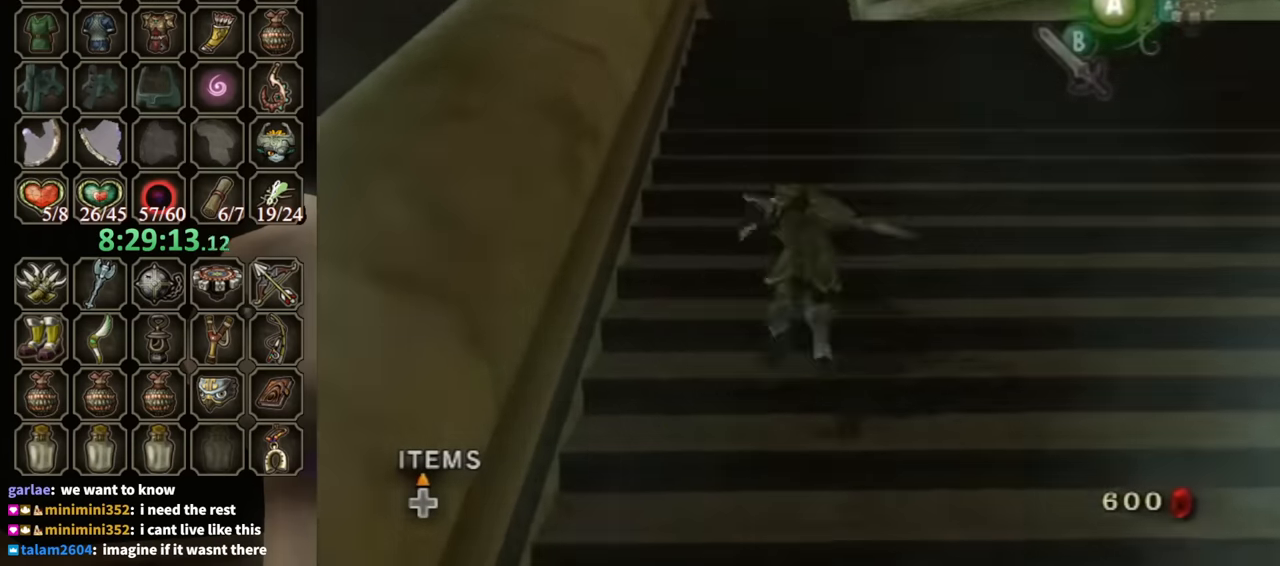
{"buttons": [], "left_stick": "up", "right_stick": "center", "events": [[33, "A", "down"], [100, "A", "up"]]}
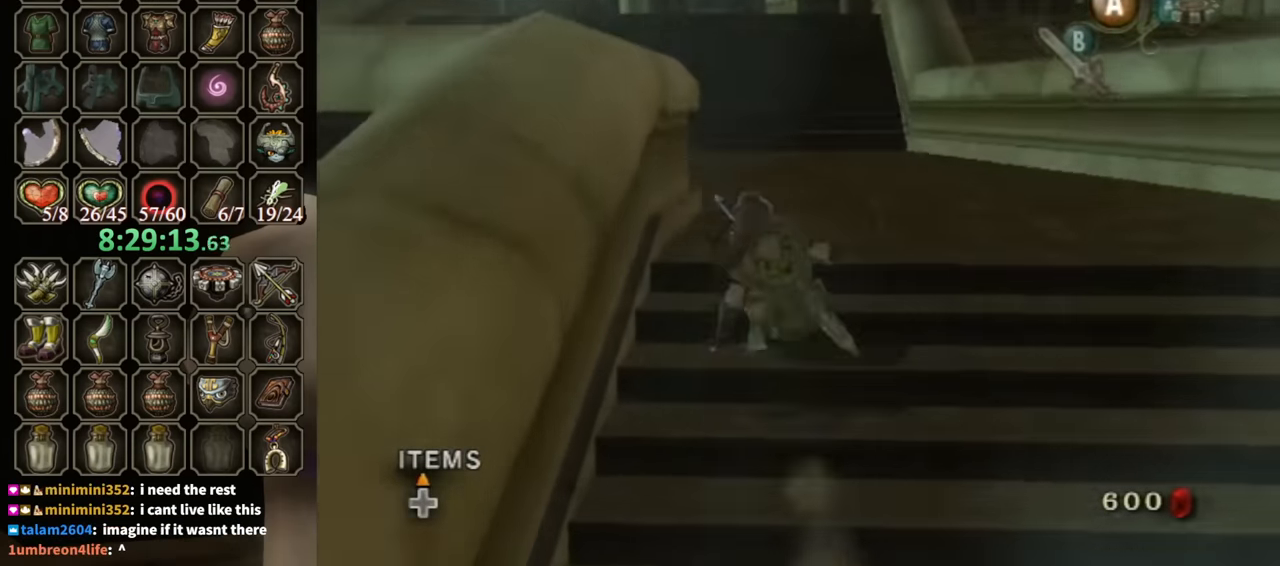
{"buttons": [], "left_stick": "up", "right_stick": "center", "events": [[133, "A", "down"], [167, "A", "up"]]}
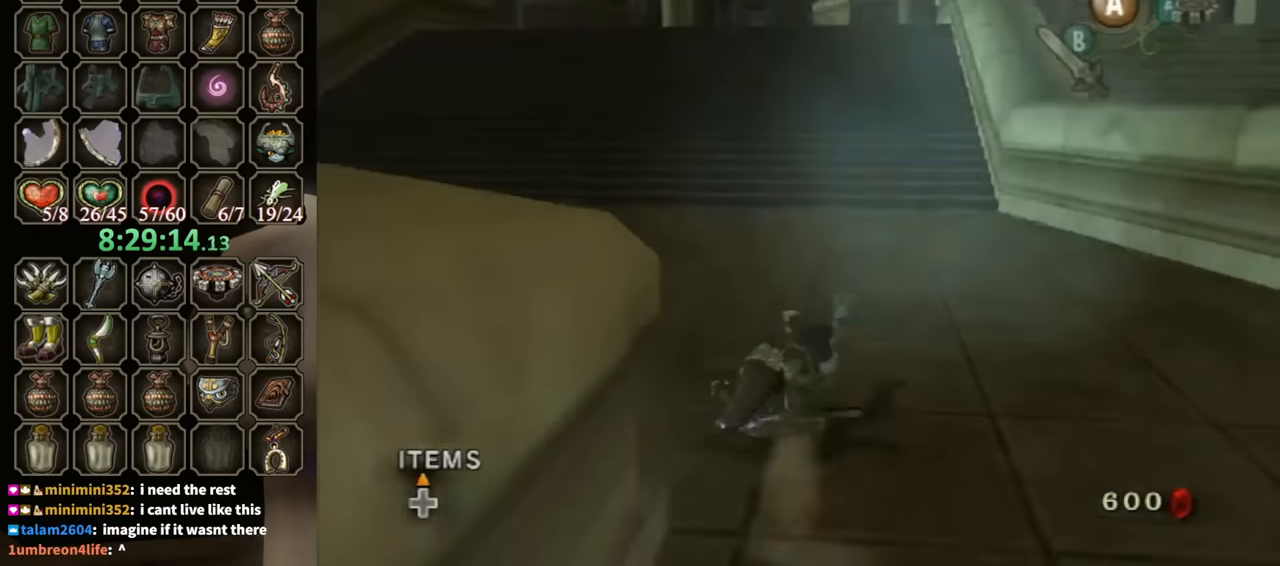
{"buttons": [], "left_stick": "up", "right_stick": "center", "events": [[267, "A", "down"], [333, "A", "up"], [400, "A", "down"], [467, "A", "up"]]}
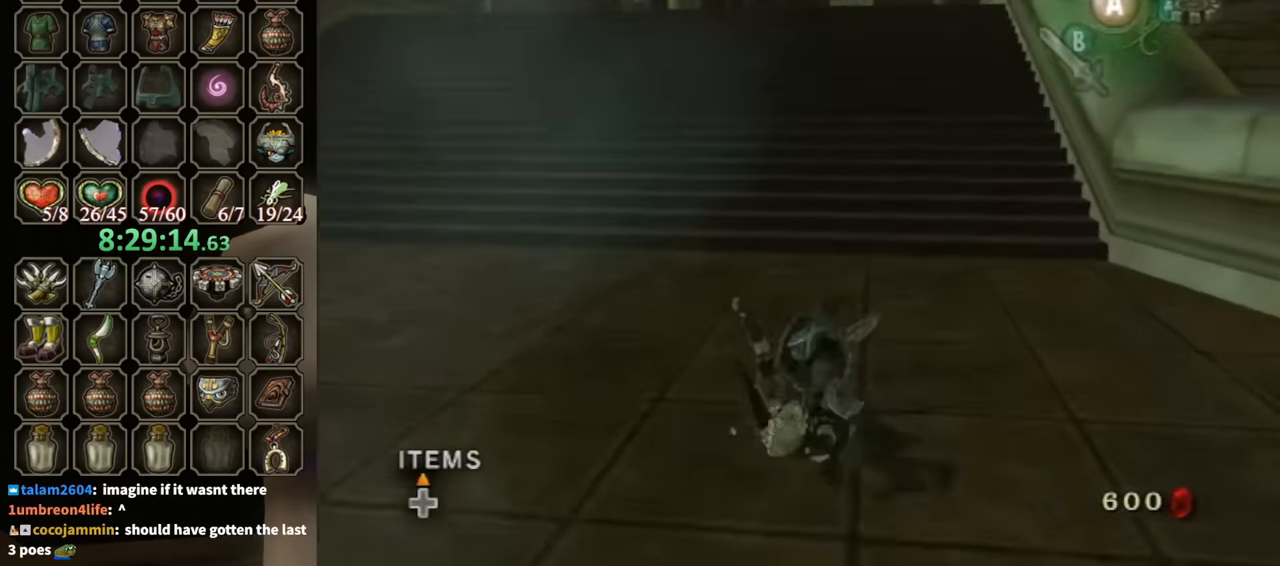
{"buttons": [], "left_stick": "up", "right_stick": "center", "events": [[467, "A", "down"], [500, "A", "up"]]}
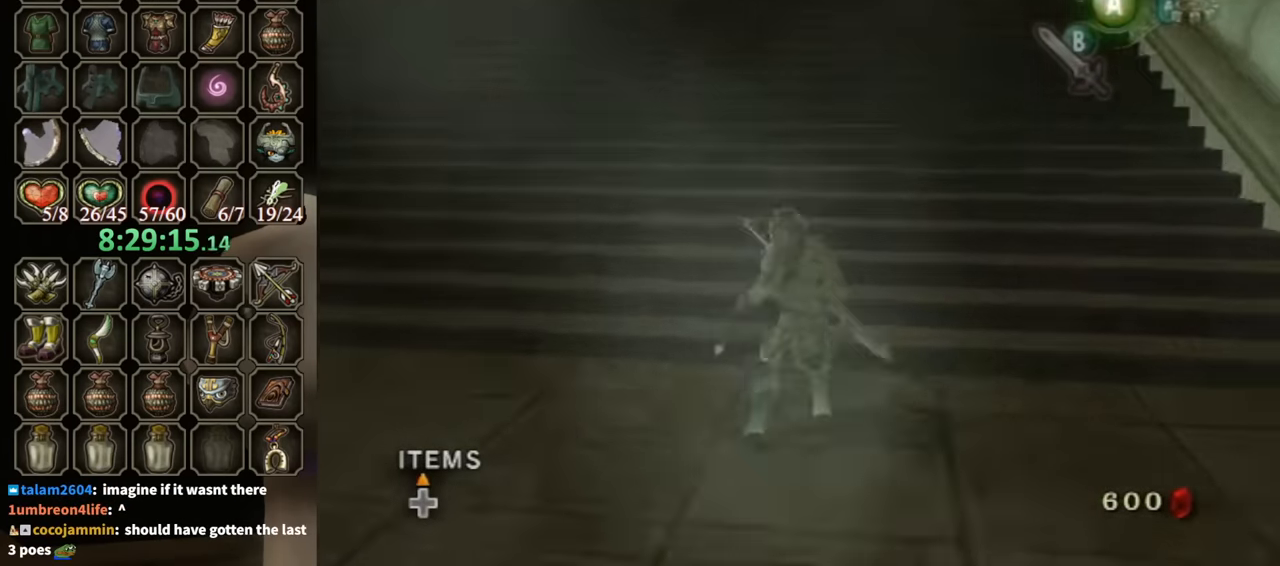
{"buttons": [], "left_stick": "up", "right_stick": "center", "events": [[100, "A", "down"], [133, "A", "up"]]}
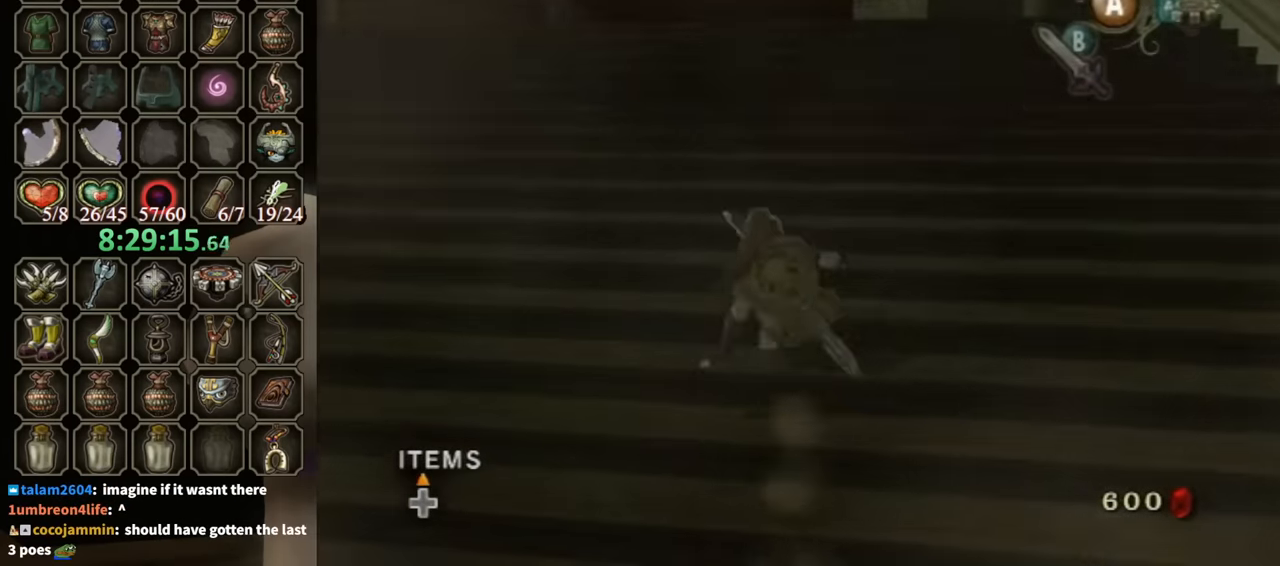
{"buttons": [], "left_stick": "center", "right_stick": "center", "events": [[133, "A", "down"], [333, "A", "up"], [367, "A", "down"], [433, "A", "up"], [433, "left_stick", "center"]]}
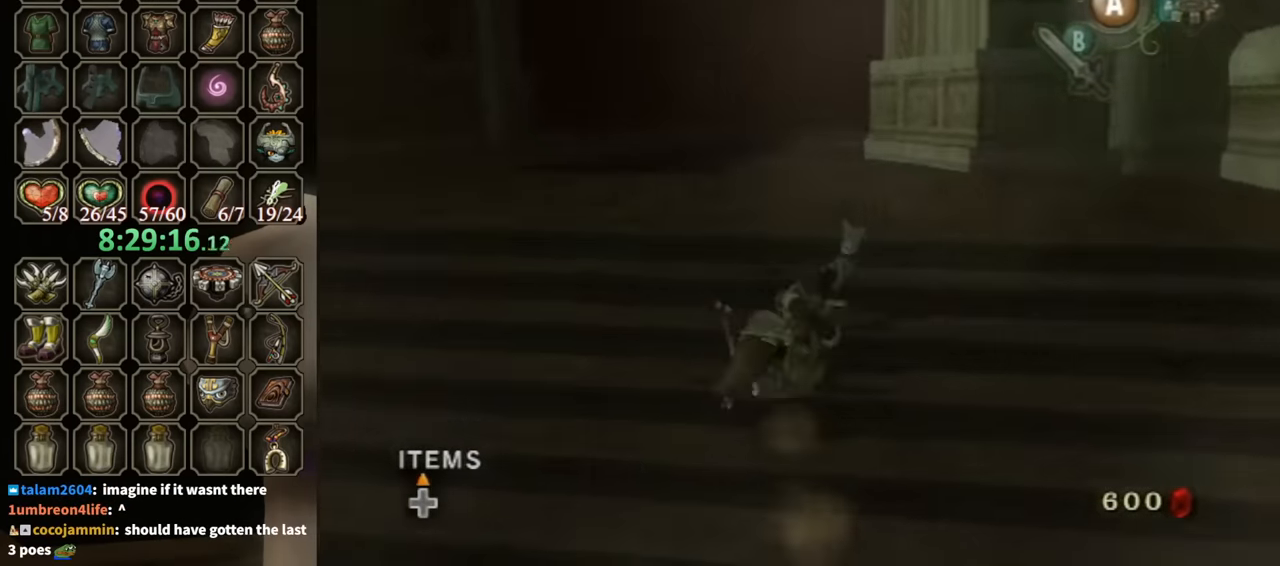
{"buttons": [], "left_stick": "center", "right_stick": "center", "events": [[100, "DPAD_UP", "down"], [200, "DPAD_UP", "up"]]}
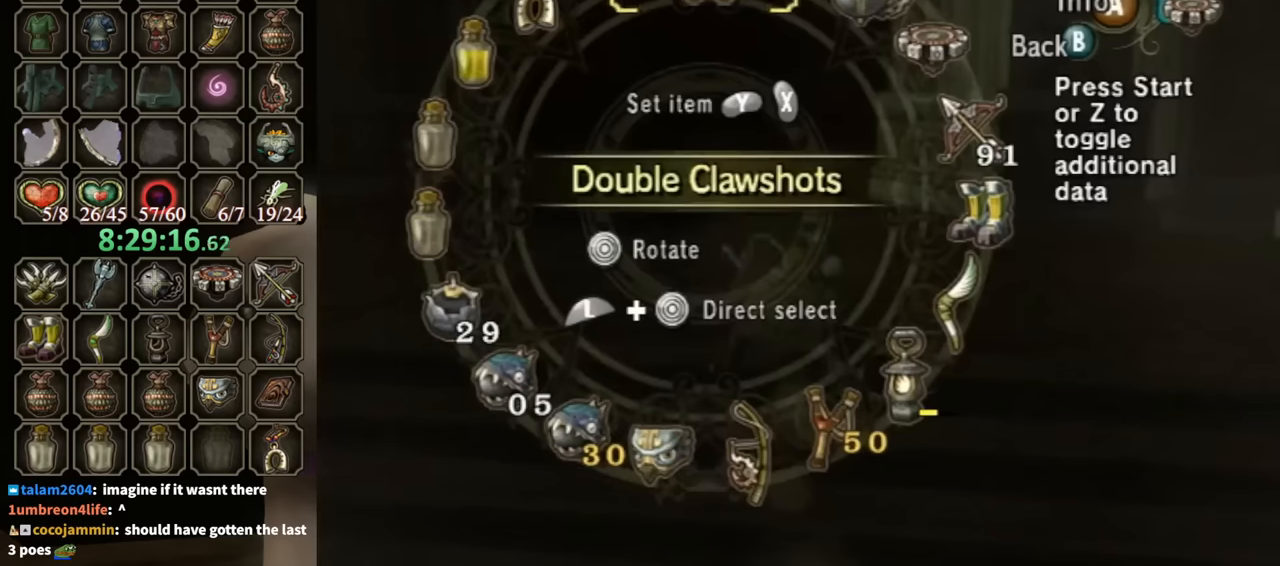
{"buttons": [], "left_stick": "center", "right_stick": "center", "events": []}
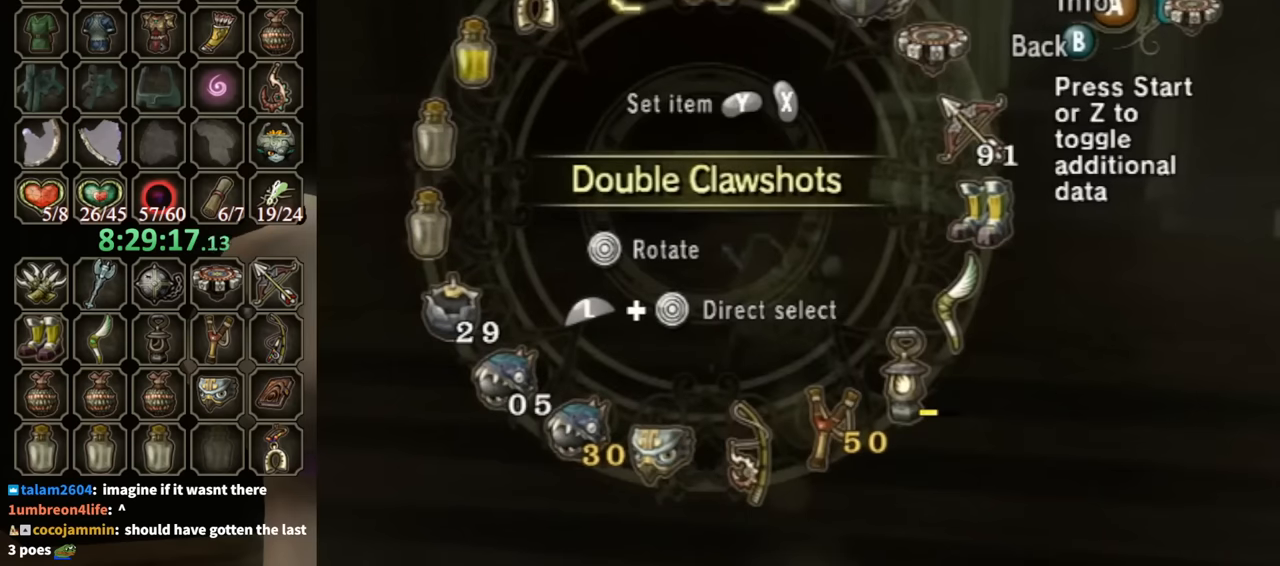
{"buttons": [], "left_stick": "center", "right_stick": "center", "events": []}
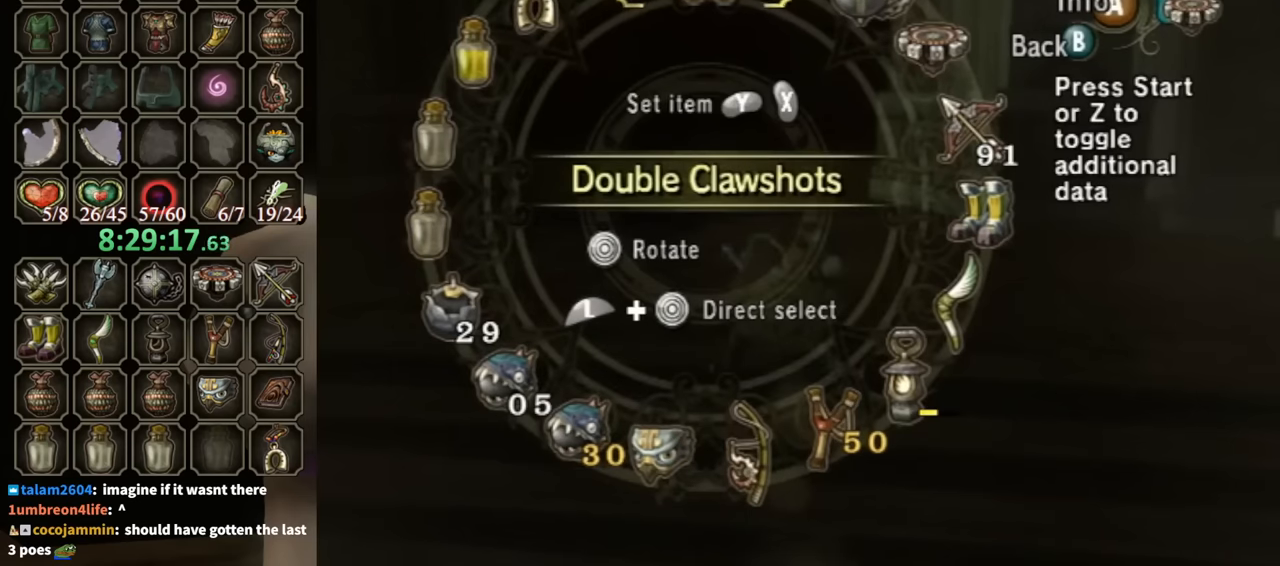
{"buttons": [], "left_stick": "center", "right_stick": "center", "events": [[167, "left_stick", "right"], [267, "left_stick", "center"]]}
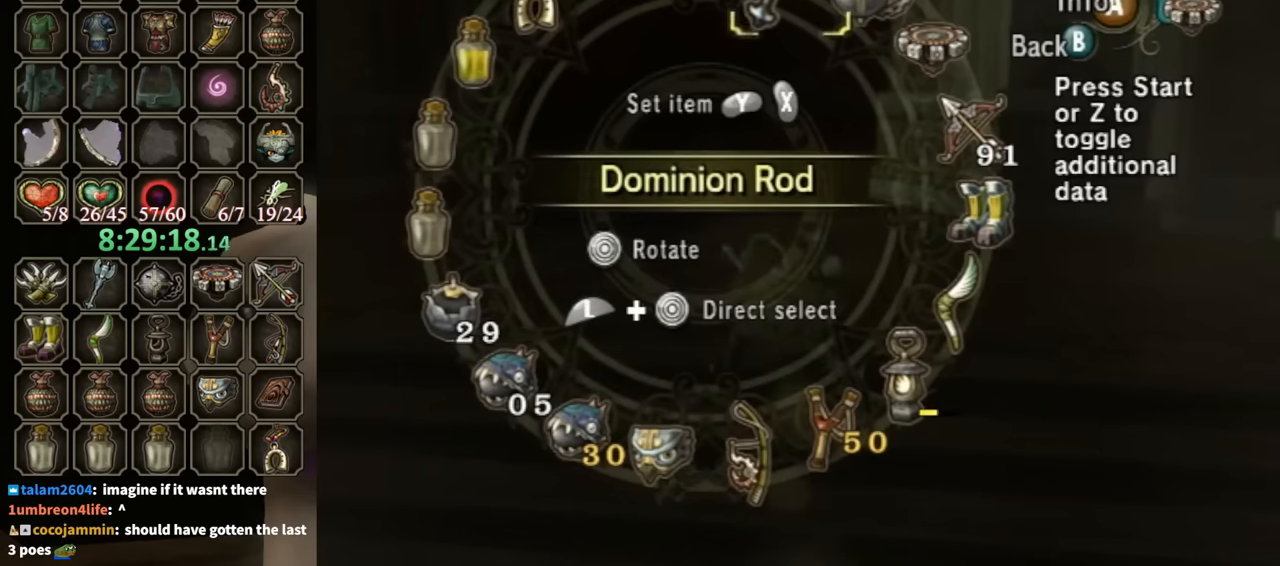
{"buttons": ["L1"], "left_stick": "up-right", "right_stick": "center", "events": [[400, "L1", "down"], [400, "left_stick", "up-right"]]}
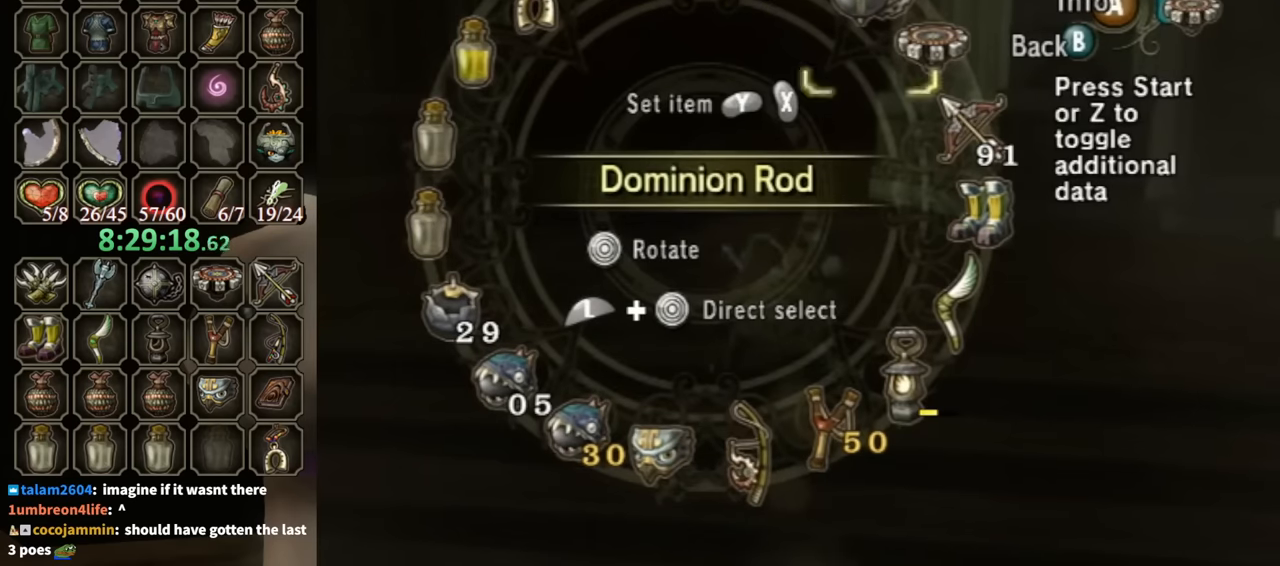
{"buttons": ["X"], "left_stick": "center", "right_stick": "center", "events": [[133, "L1", "up"], [133, "left_stick", "center"], [467, "X", "down"]]}
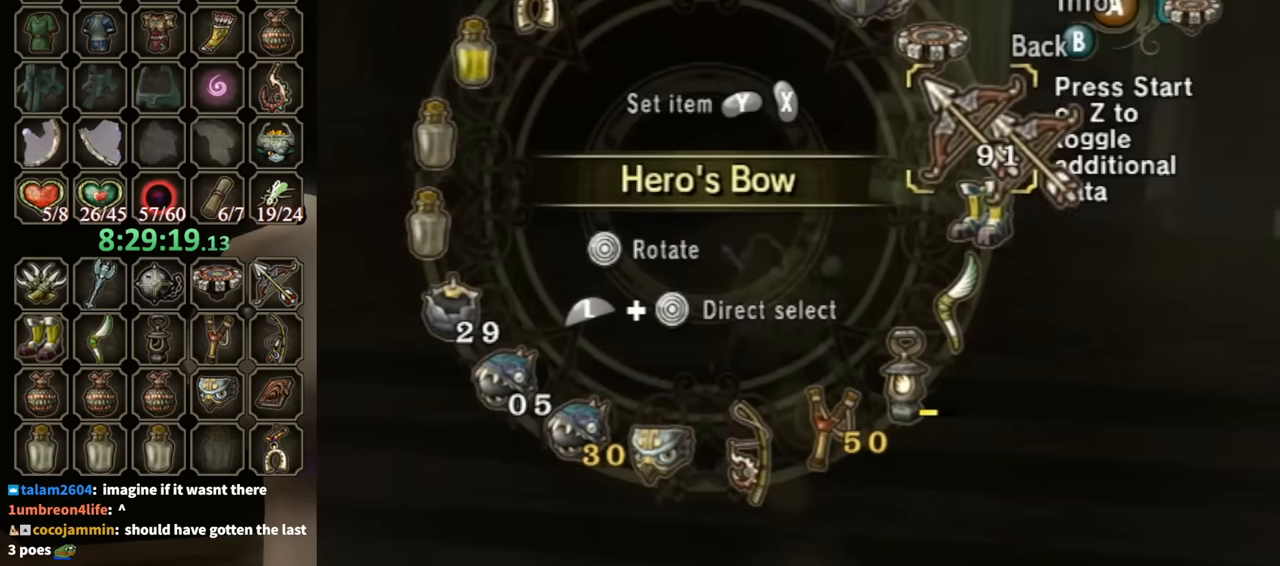
{"buttons": [], "left_stick": "center", "right_stick": "center", "events": [[67, "X", "up"], [233, "L1", "down"], [233, "left_stick", "left"], [433, "left_stick", "center"], [467, "L1", "up"]]}
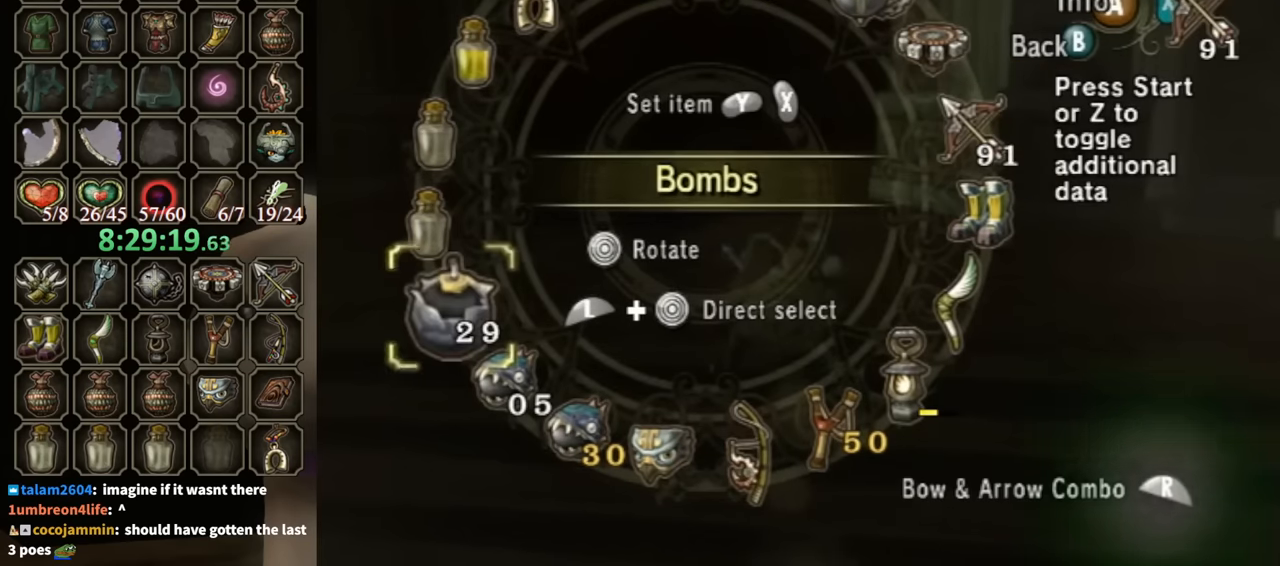
{"buttons": [], "left_stick": "center", "right_stick": "center", "events": [[167, "left_stick", "down-left"], [267, "left_stick", "center"], [300, "R1", "down"], [467, "R1", "up"]]}
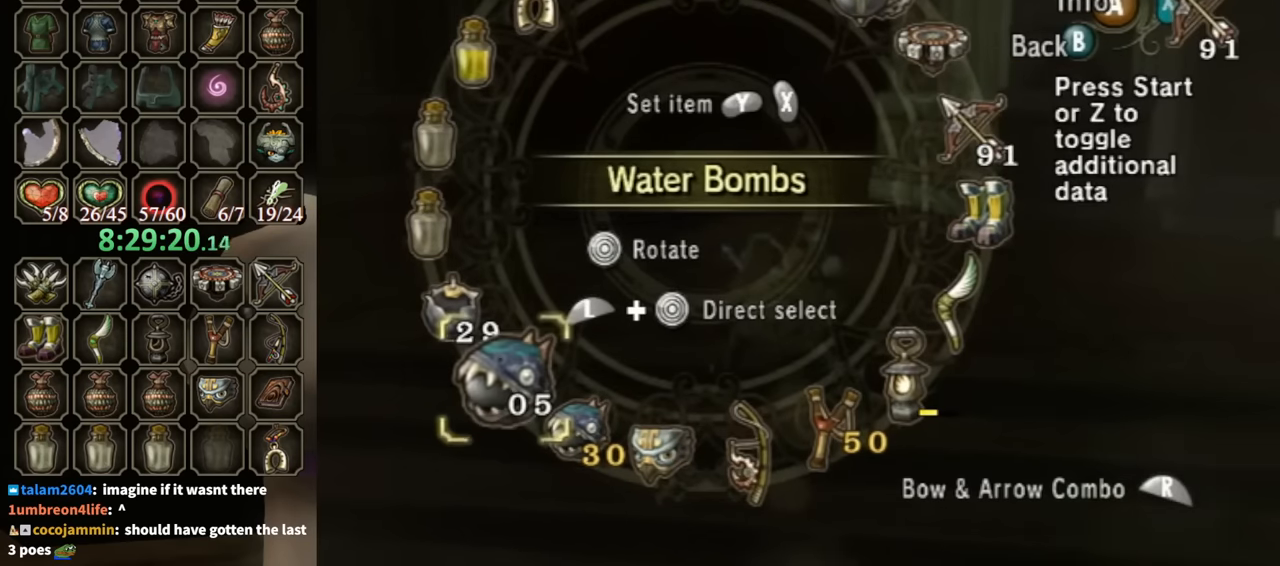
{"buttons": [], "left_stick": "up", "right_stick": "center", "events": [[33, "left_stick", "left"], [133, "R1", "down"], [133, "left_stick", "center"], [267, "B", "down"], [300, "R1", "up"], [333, "B", "up"], [433, "left_stick", "up"]]}
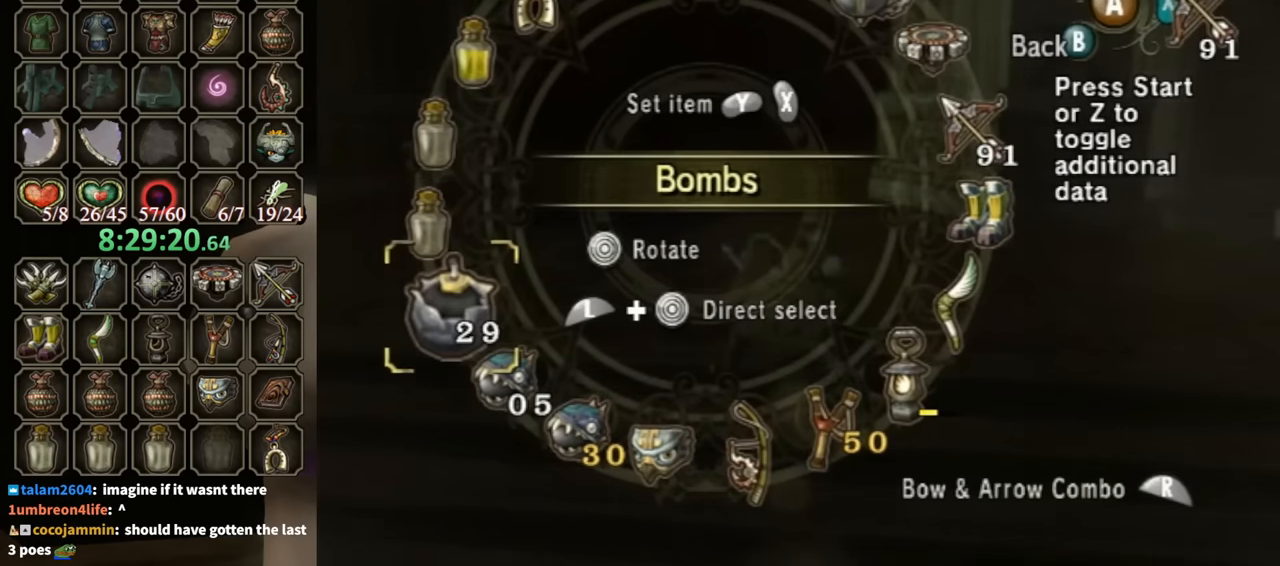
{"buttons": [], "left_stick": "up", "right_stick": "center", "events": [[400, "A", "down"], [500, "A", "up"]]}
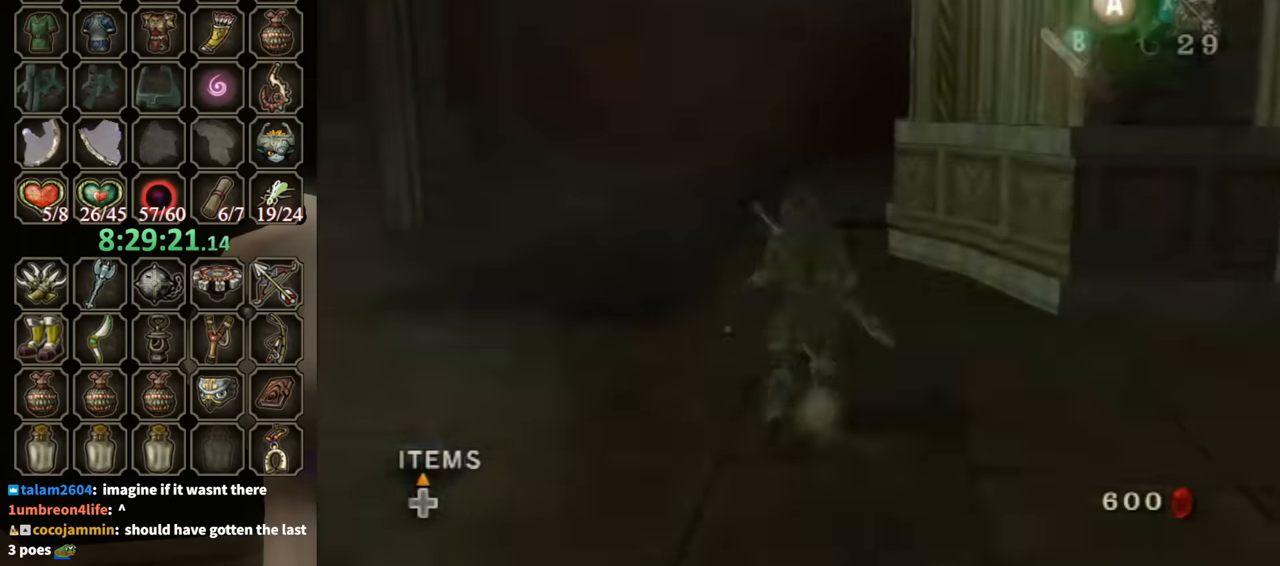
{"buttons": [], "left_stick": "up", "right_stick": "center", "events": [[67, "A", "down"], [100, "A", "up"], [133, "A", "down"], [200, "A", "up"]]}
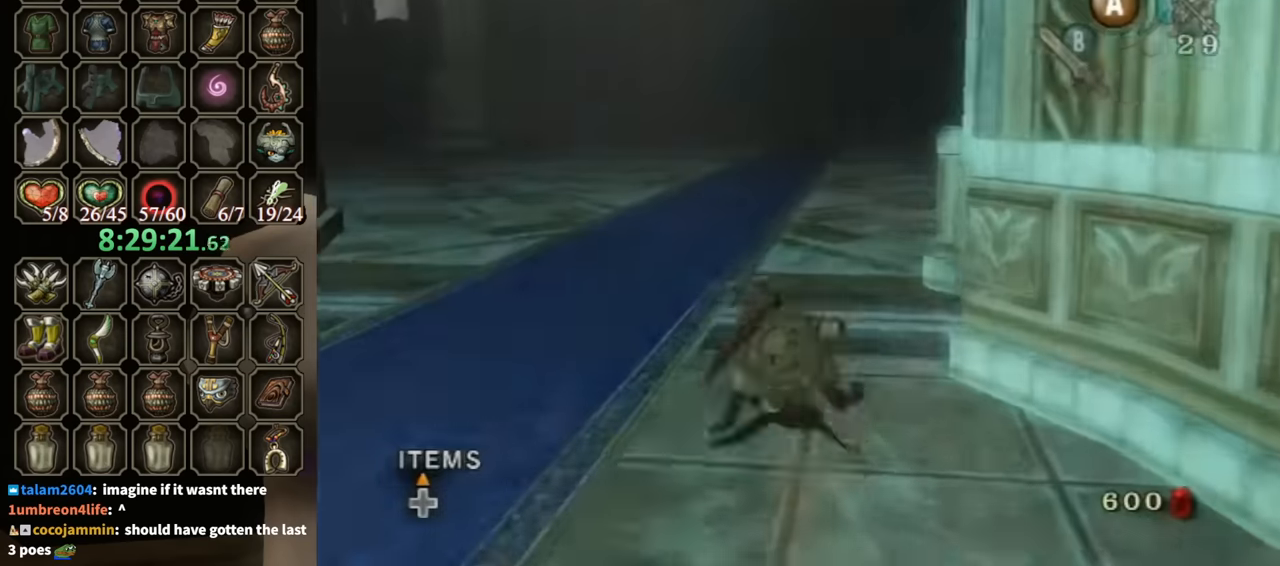
{"buttons": [], "left_stick": "up", "right_stick": "center", "events": []}
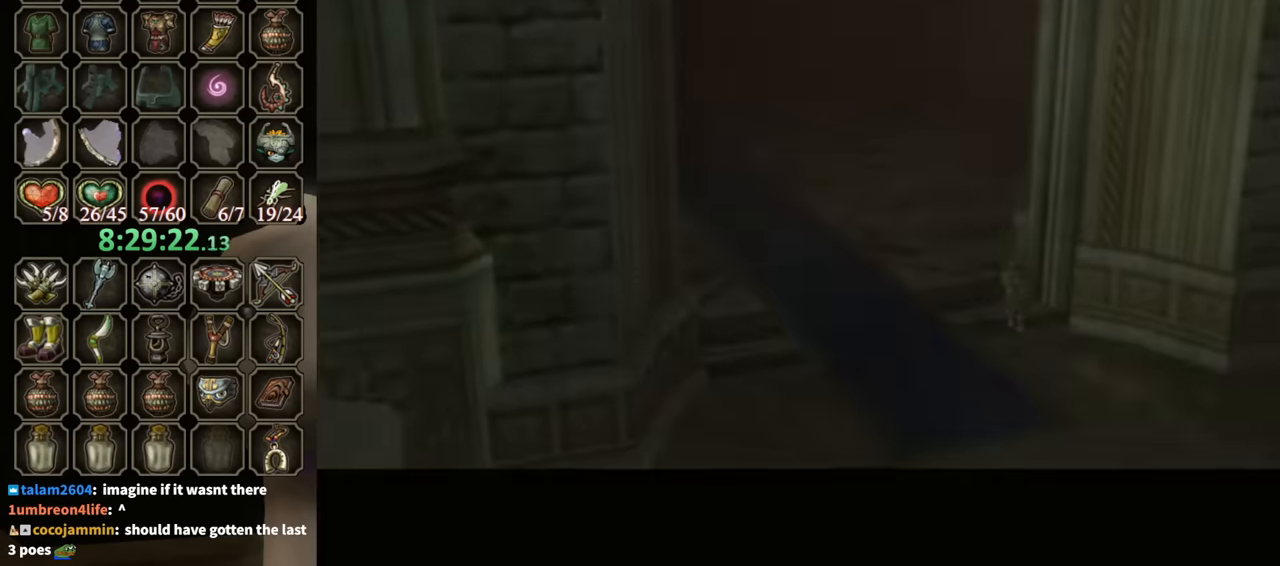
{"buttons": [], "left_stick": "center", "right_stick": "center", "events": [[433, "left_stick", "center"]]}